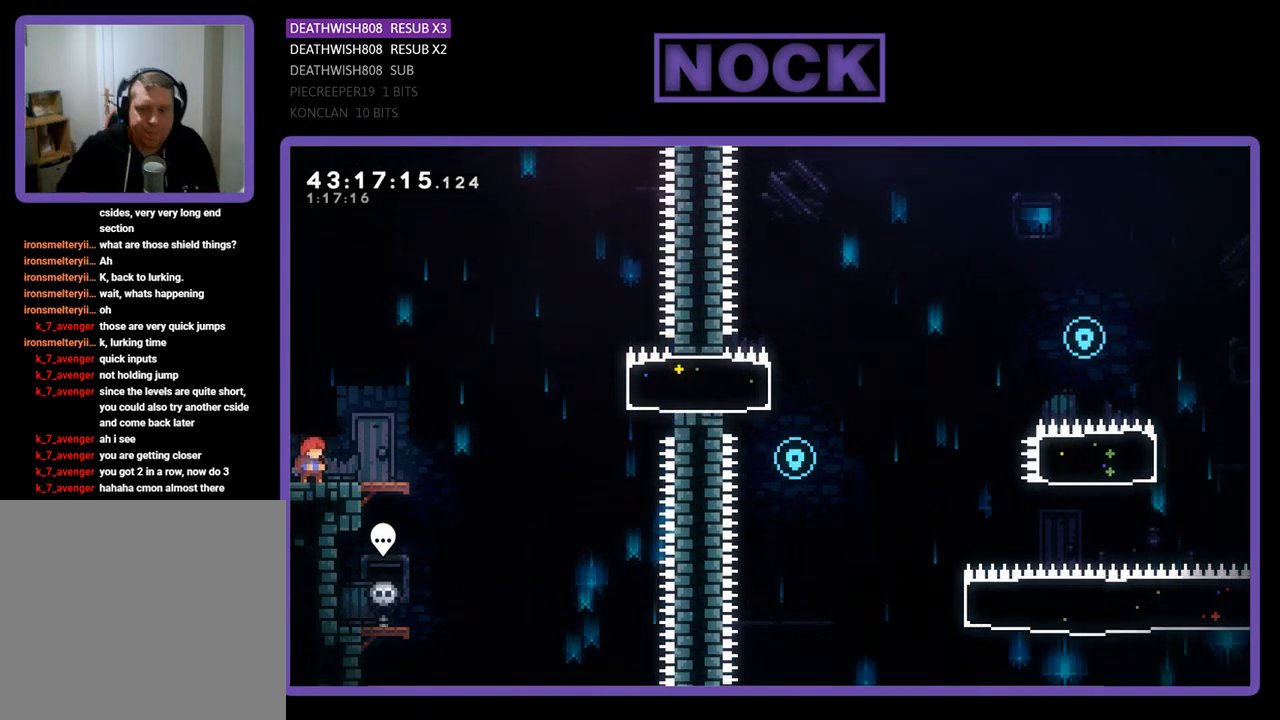
Gameplay with a controller (PlayStation layout); each line is a JSON object with the inputs held at the frame after it. "events" lists button and stick changes between this image and that frame as [ms after this image, input, new state], when the widget could be followed in between. Not read: right_stick.
{"buttons": ["R2", "DPAD_RIGHT"], "left_stick": "center", "events": [[333, "R2", "down"], [467, "DPAD_RIGHT", "down"]]}
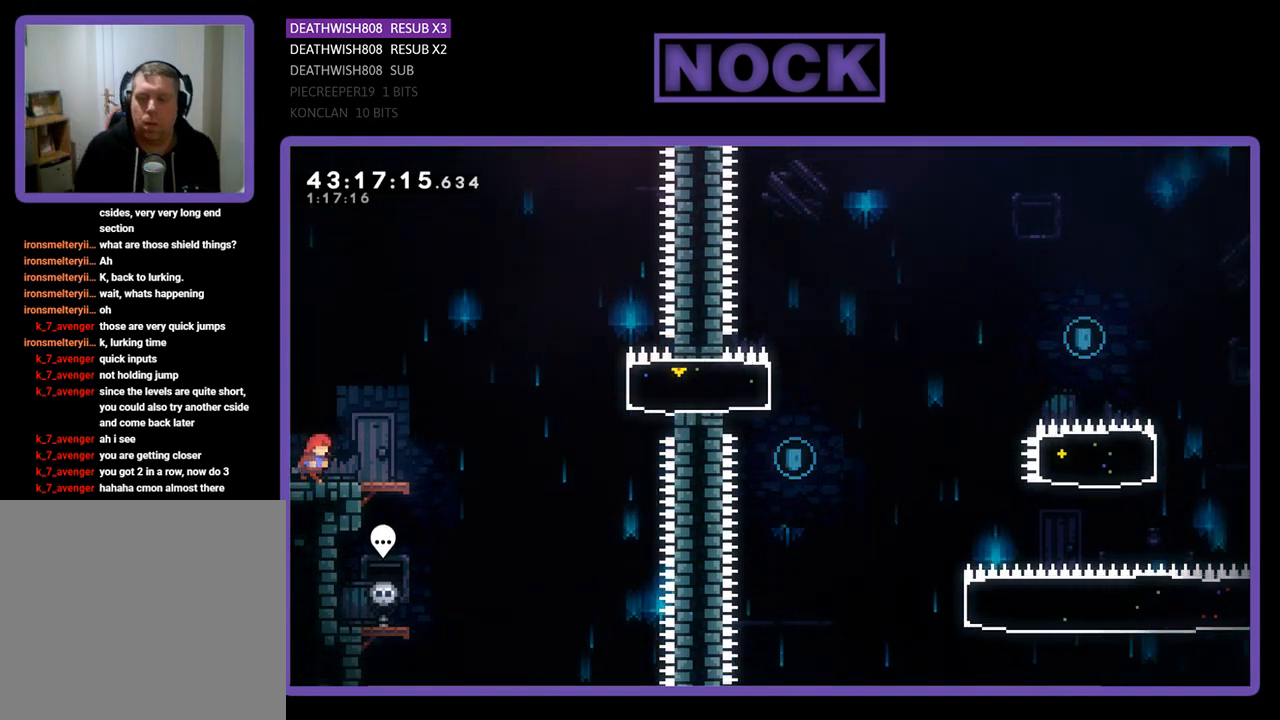
{"buttons": ["CROSS", "R2", "DPAD_RIGHT"], "left_stick": "center", "events": [[400, "CROSS", "down"]]}
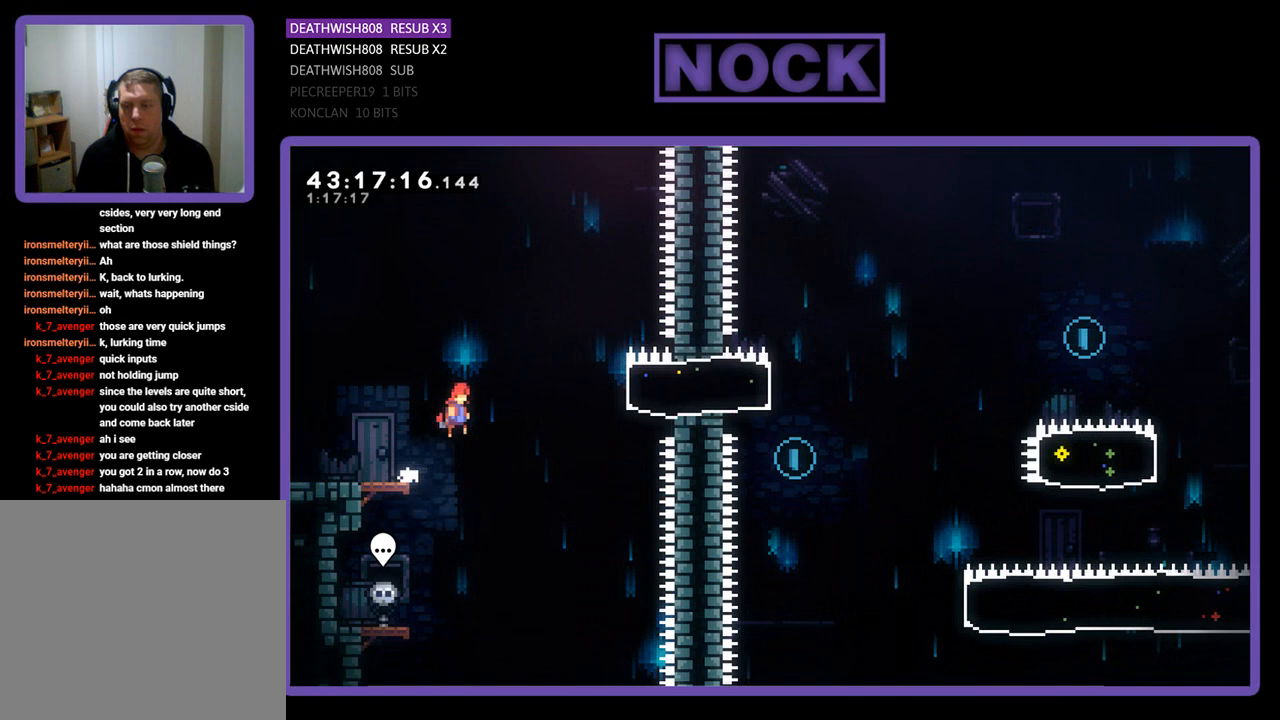
{"buttons": ["R2", "DPAD_RIGHT"], "left_stick": "center", "events": [[233, "CROSS", "up"], [333, "CIRCLE", "down"], [500, "CIRCLE", "up"]]}
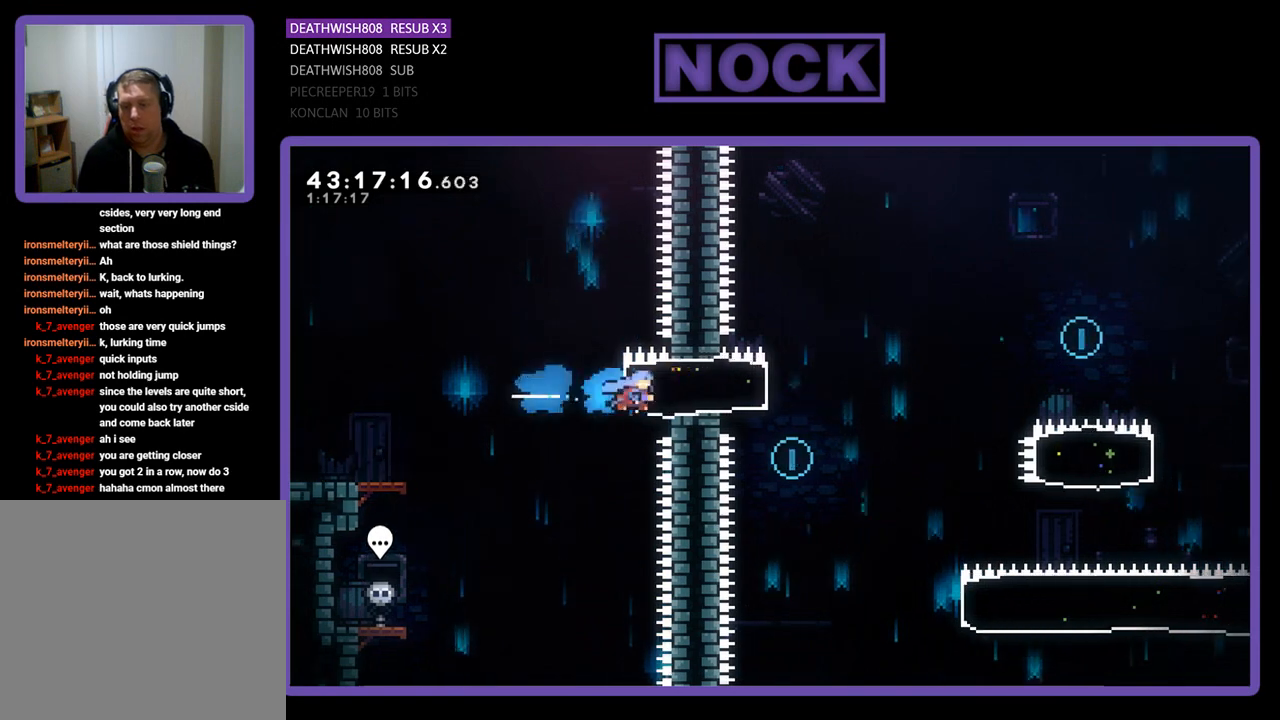
{"buttons": ["CROSS", "R2", "DPAD_RIGHT"], "left_stick": "center", "events": [[300, "CROSS", "down"]]}
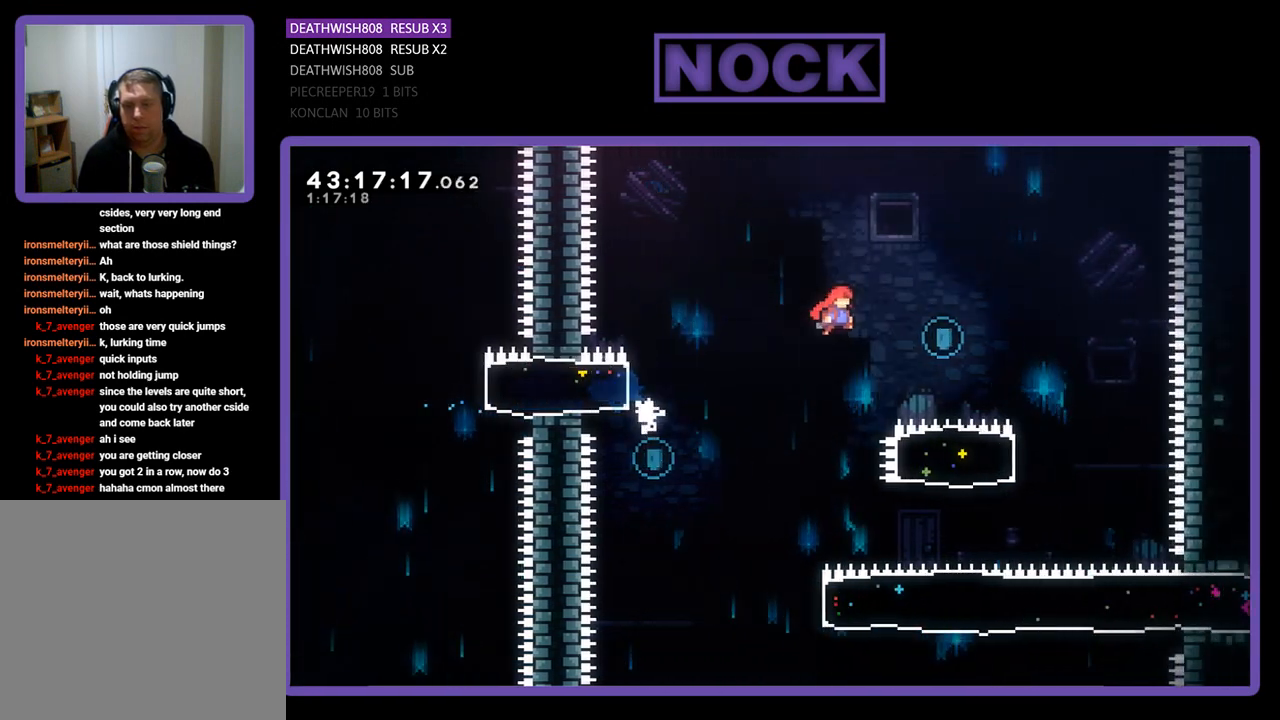
{"buttons": ["R2", "DPAD_LEFT"], "left_stick": "center", "events": [[400, "CROSS", "up"], [433, "DPAD_RIGHT", "up"], [500, "DPAD_LEFT", "down"]]}
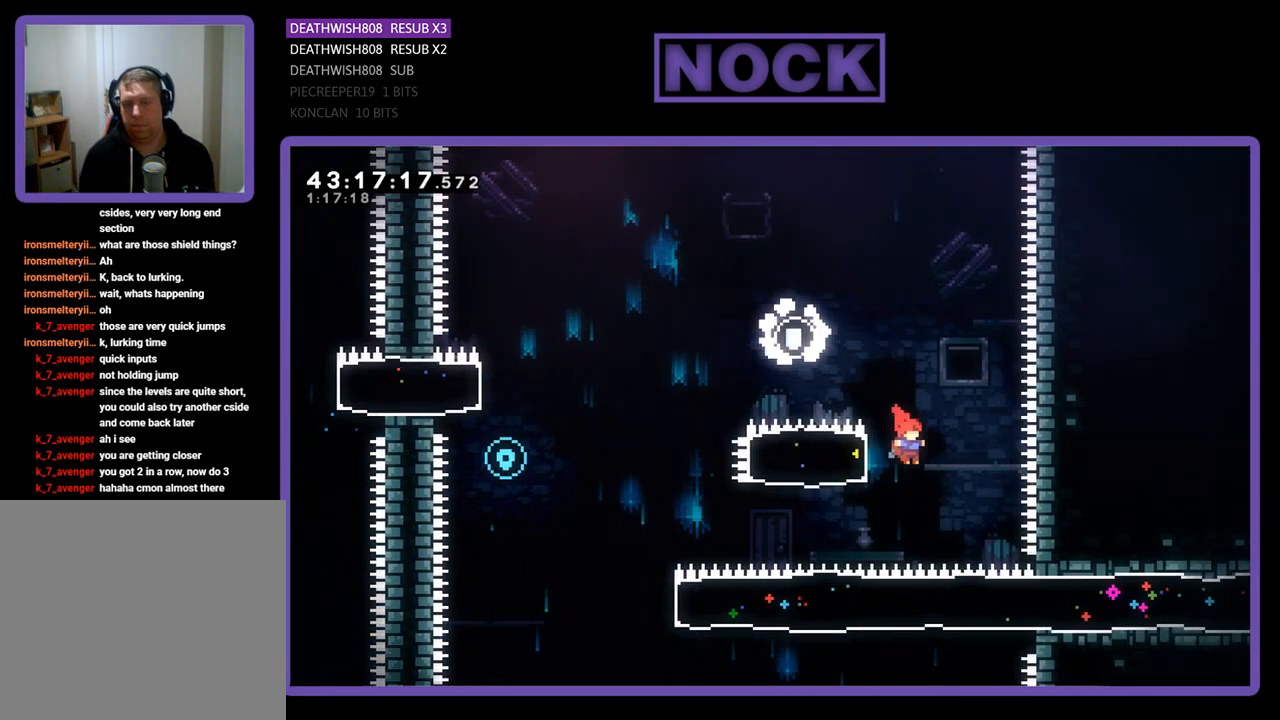
{"buttons": ["CROSS", "R2", "DPAD_LEFT"], "left_stick": "center", "events": [[67, "CIRCLE", "down"], [233, "CIRCLE", "up"], [400, "CROSS", "down"]]}
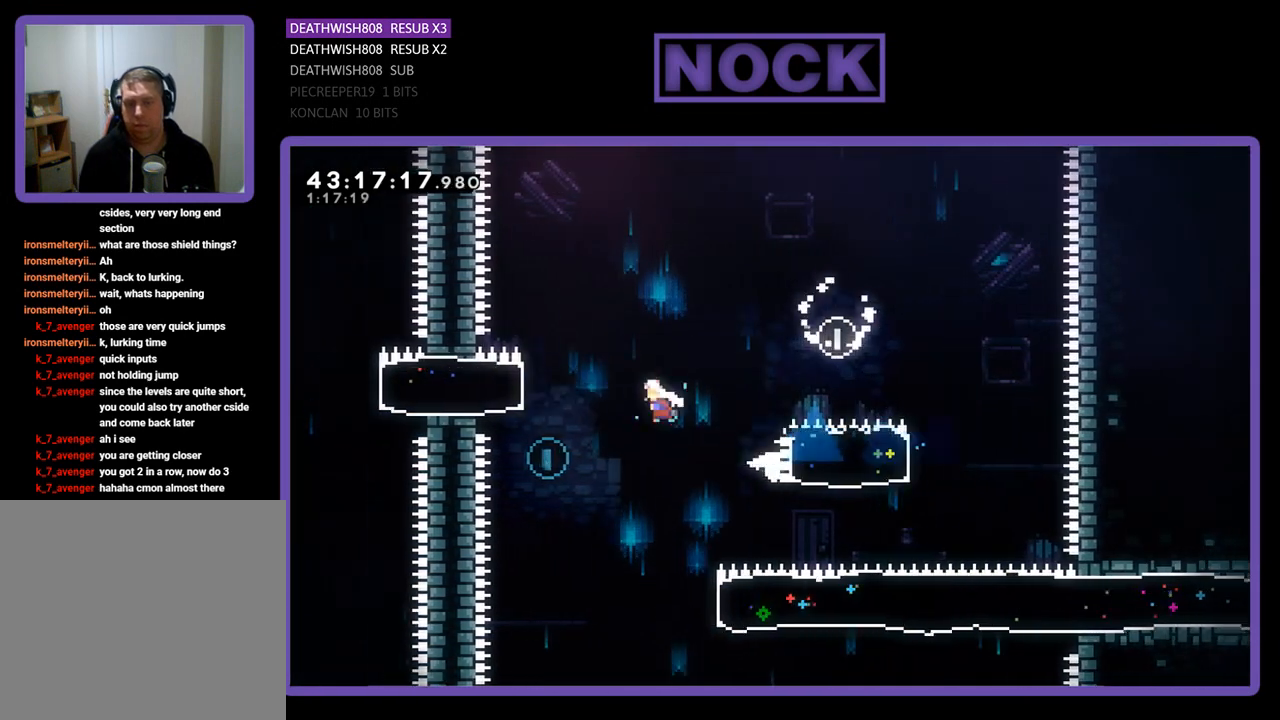
{"buttons": ["DPAD_RIGHT"], "left_stick": "center", "events": [[167, "CROSS", "up"], [300, "DPAD_LEFT", "up"], [333, "R2", "up"], [500, "DPAD_RIGHT", "down"]]}
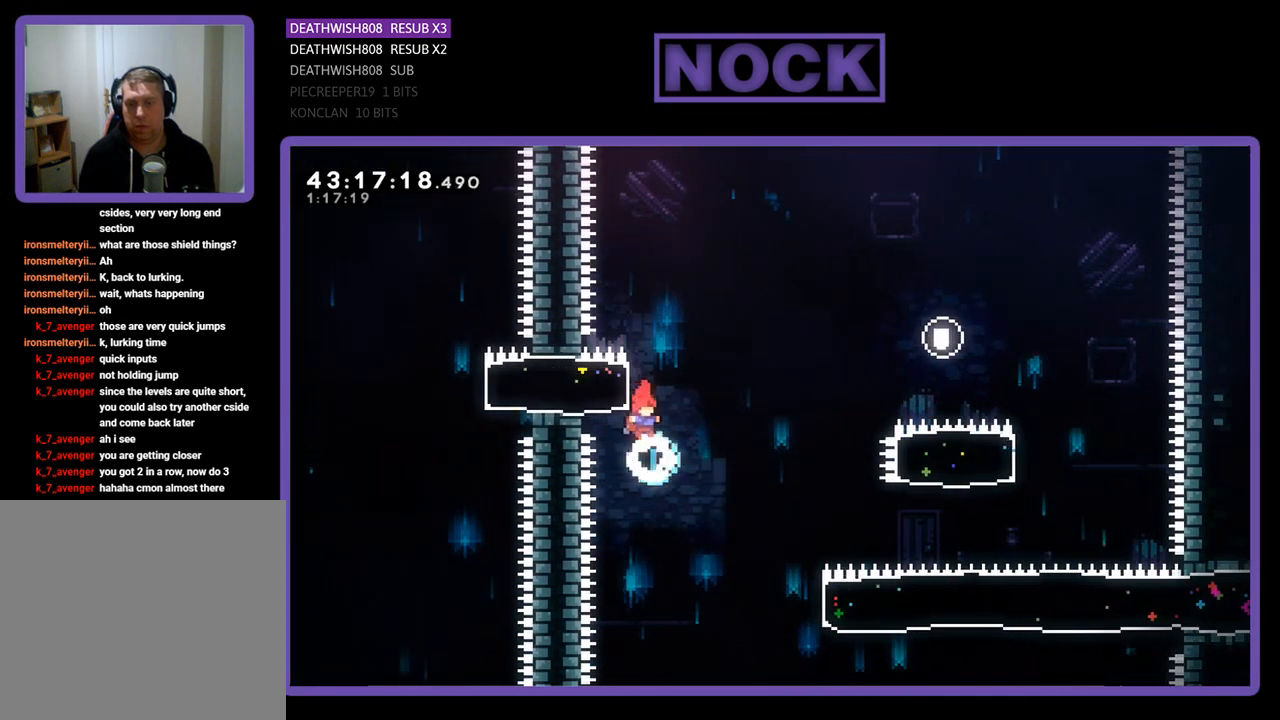
{"buttons": ["CIRCLE", "R2", "DPAD_RIGHT"], "left_stick": "center", "events": [[133, "R2", "down"], [400, "CIRCLE", "down"]]}
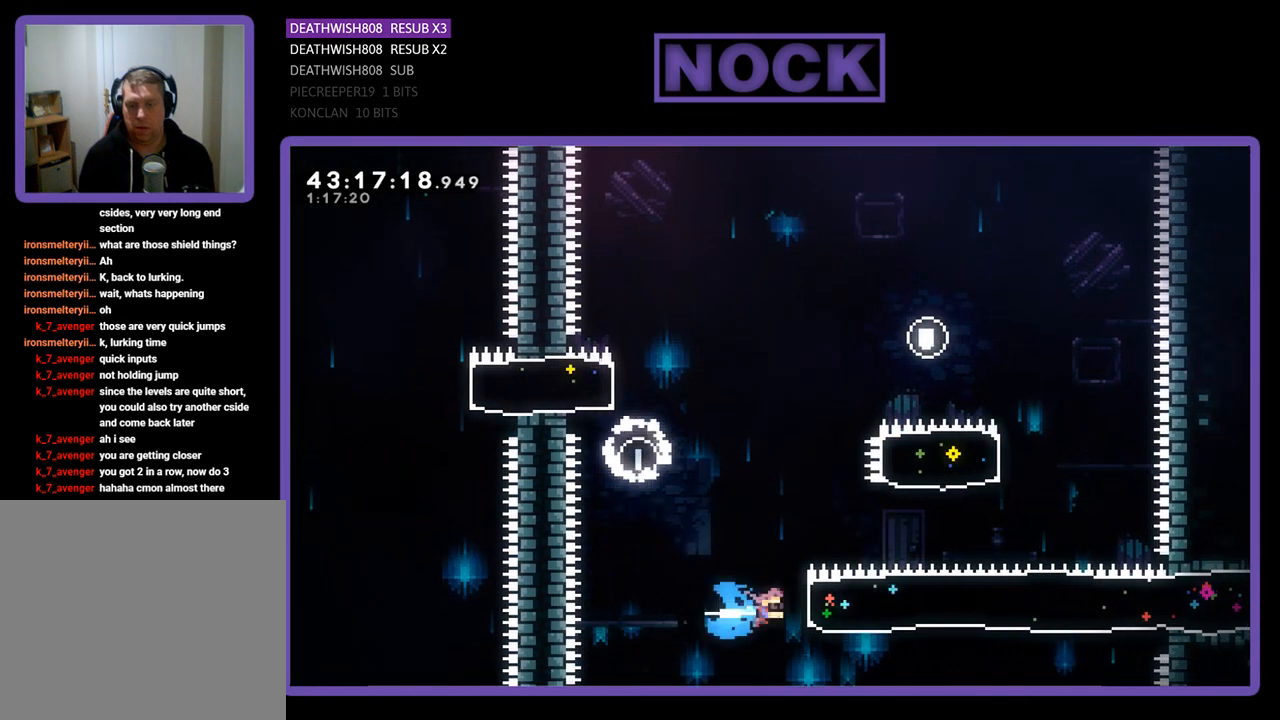
{"buttons": ["R2", "DPAD_RIGHT"], "left_stick": "center", "events": [[167, "CIRCLE", "up"]]}
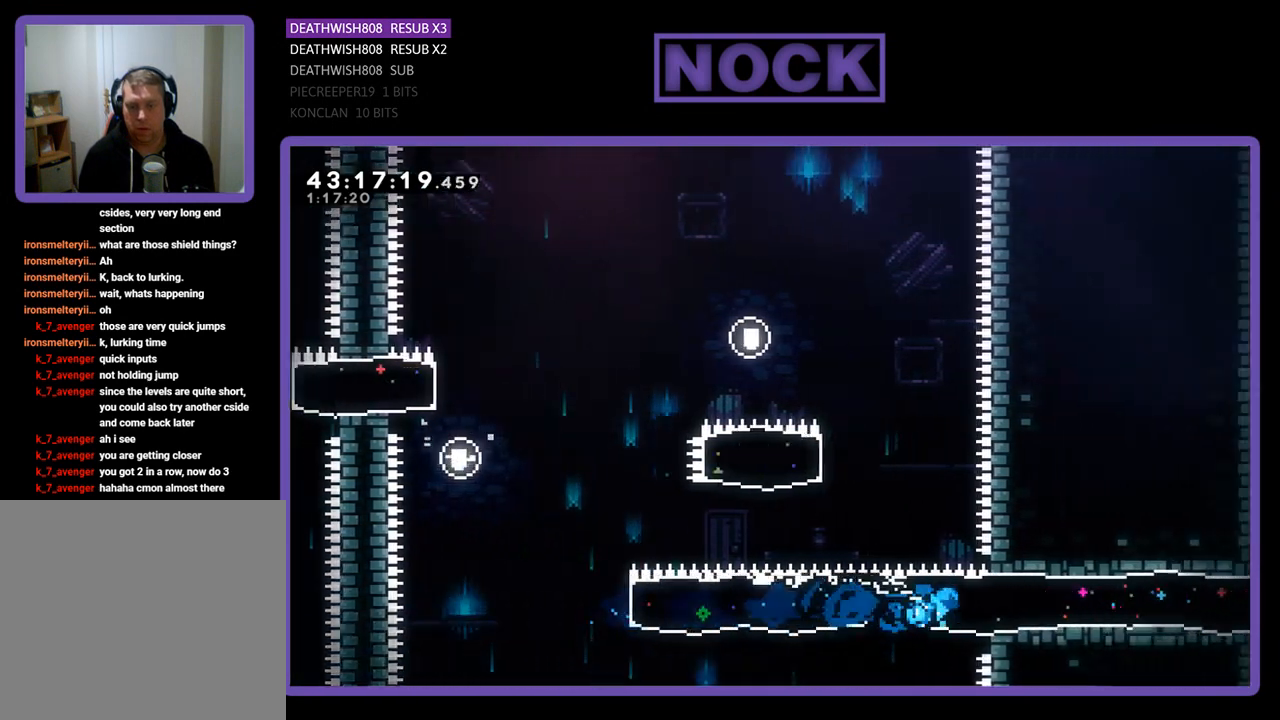
{"buttons": ["CROSS", "R2", "DPAD_RIGHT"], "left_stick": "center", "events": [[500, "CROSS", "down"]]}
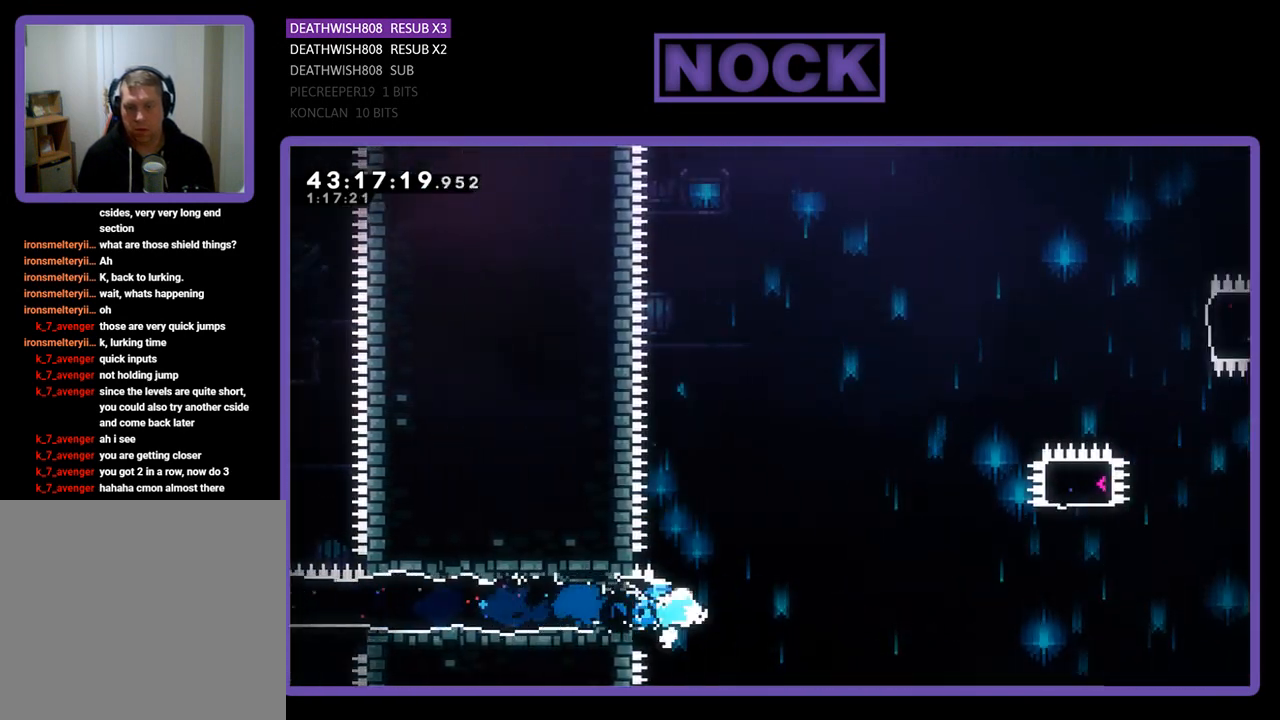
{"buttons": ["CROSS", "R2", "DPAD_UP", "DPAD_RIGHT"], "left_stick": "center", "events": [[267, "DPAD_UP", "down"], [433, "DPAD_UP", "up"], [500, "DPAD_UP", "down"]]}
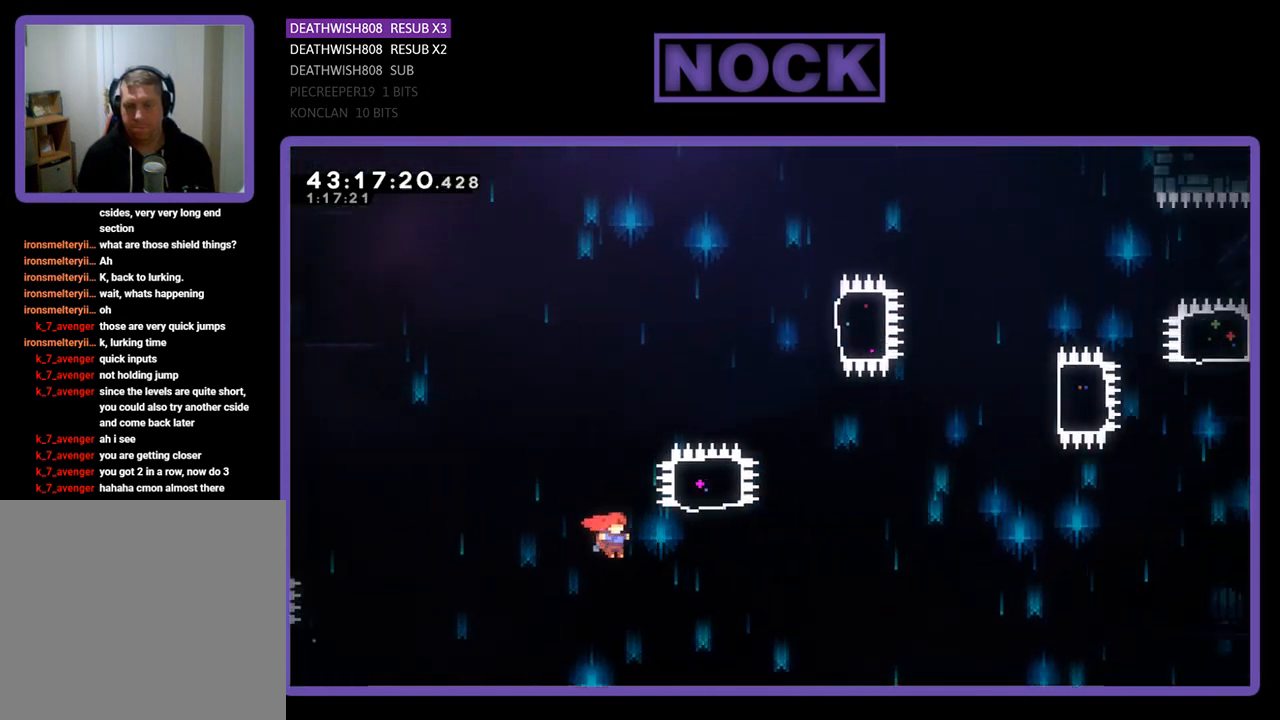
{"buttons": ["CIRCLE", "R2", "DPAD_UP"], "left_stick": "center", "events": [[133, "CROSS", "up"], [200, "DPAD_RIGHT", "up"], [233, "CIRCLE", "down"]]}
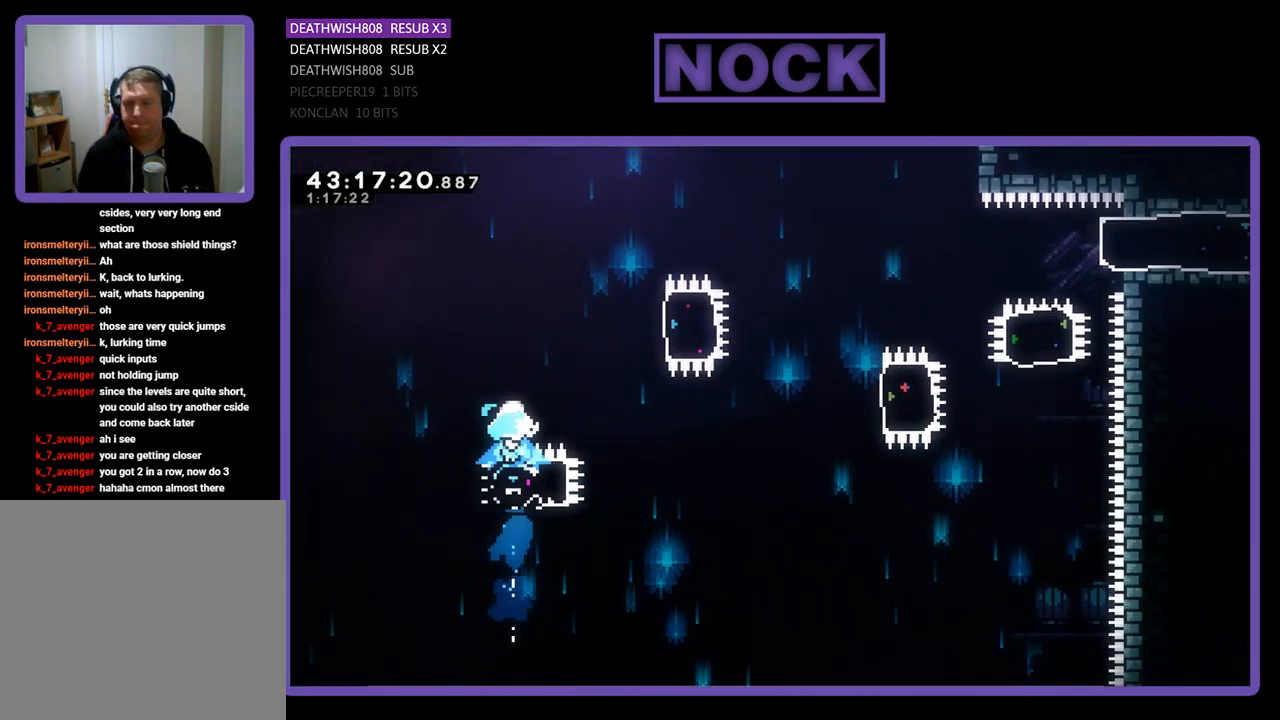
{"buttons": ["CIRCLE", "R2", "DPAD_RIGHT"], "left_stick": "center", "events": [[100, "CIRCLE", "up"], [167, "DPAD_UP", "up"], [200, "DPAD_RIGHT", "down"], [367, "CIRCLE", "down"]]}
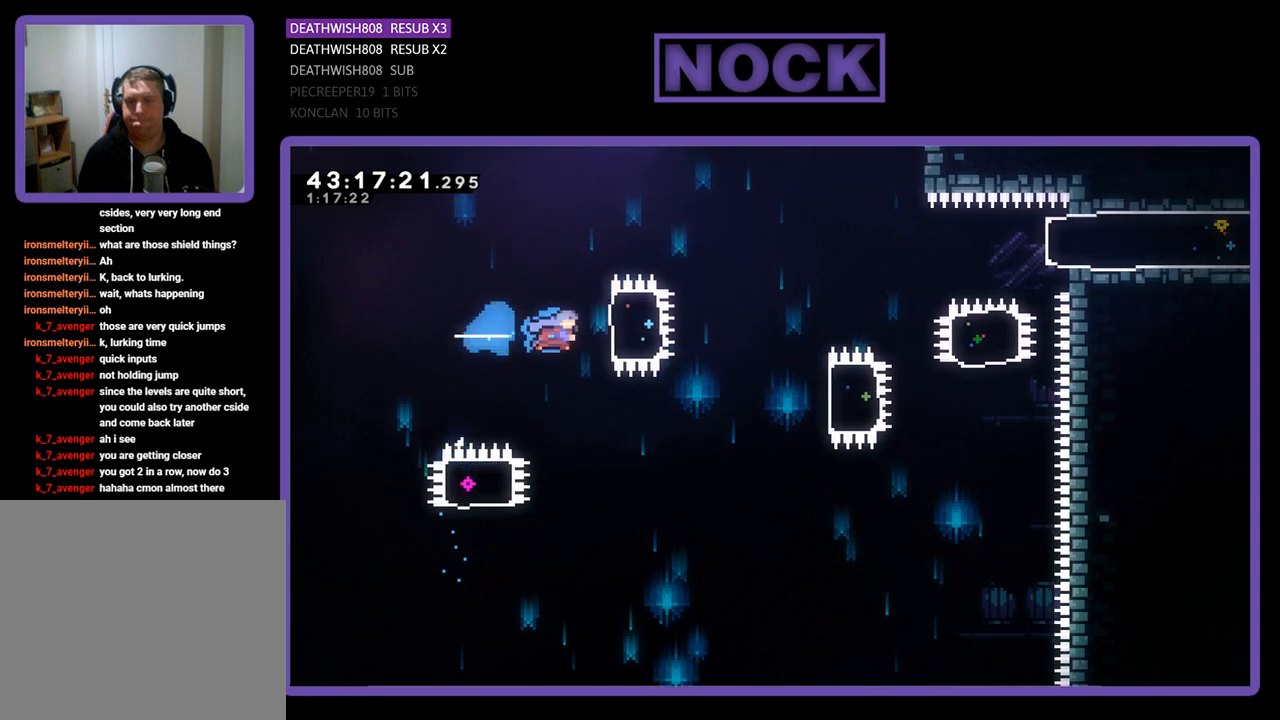
{"buttons": ["CIRCLE", "R2", "DPAD_RIGHT"], "left_stick": "center", "events": [[167, "CIRCLE", "up"], [500, "CIRCLE", "down"]]}
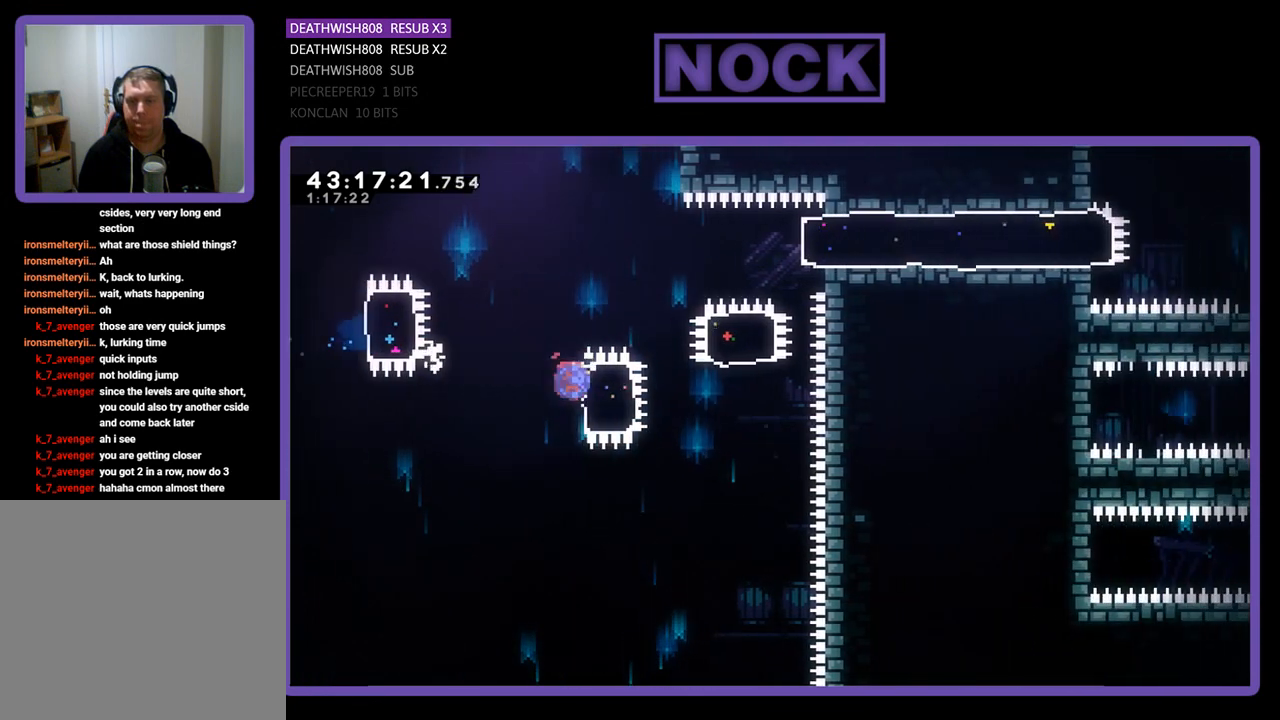
{"buttons": ["CIRCLE", "R2", "DPAD_UP"], "left_stick": "center", "events": [[300, "CIRCLE", "up"], [333, "DPAD_RIGHT", "up"], [333, "DPAD_UP", "down"], [400, "CIRCLE", "down"]]}
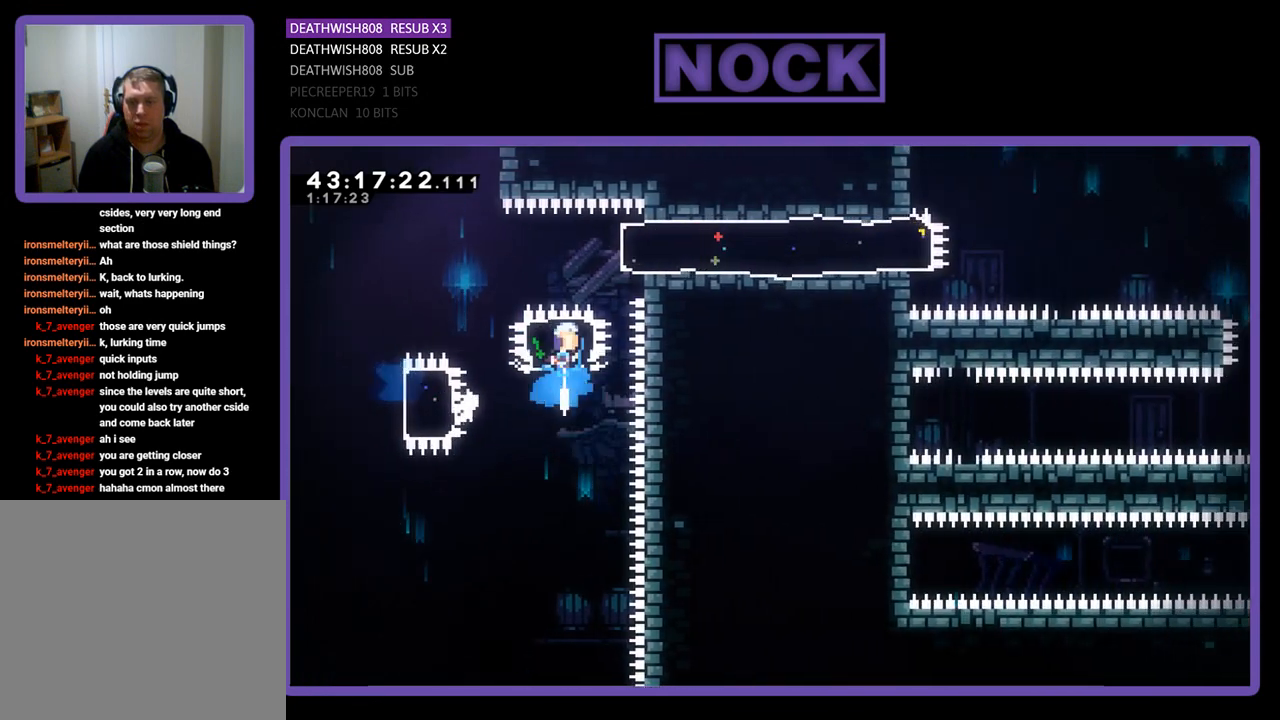
{"buttons": ["R2", "DPAD_RIGHT"], "left_stick": "center", "events": [[133, "CIRCLE", "up"], [167, "DPAD_RIGHT", "down"], [200, "CIRCLE", "down"], [200, "DPAD_UP", "up"], [367, "CIRCLE", "up"]]}
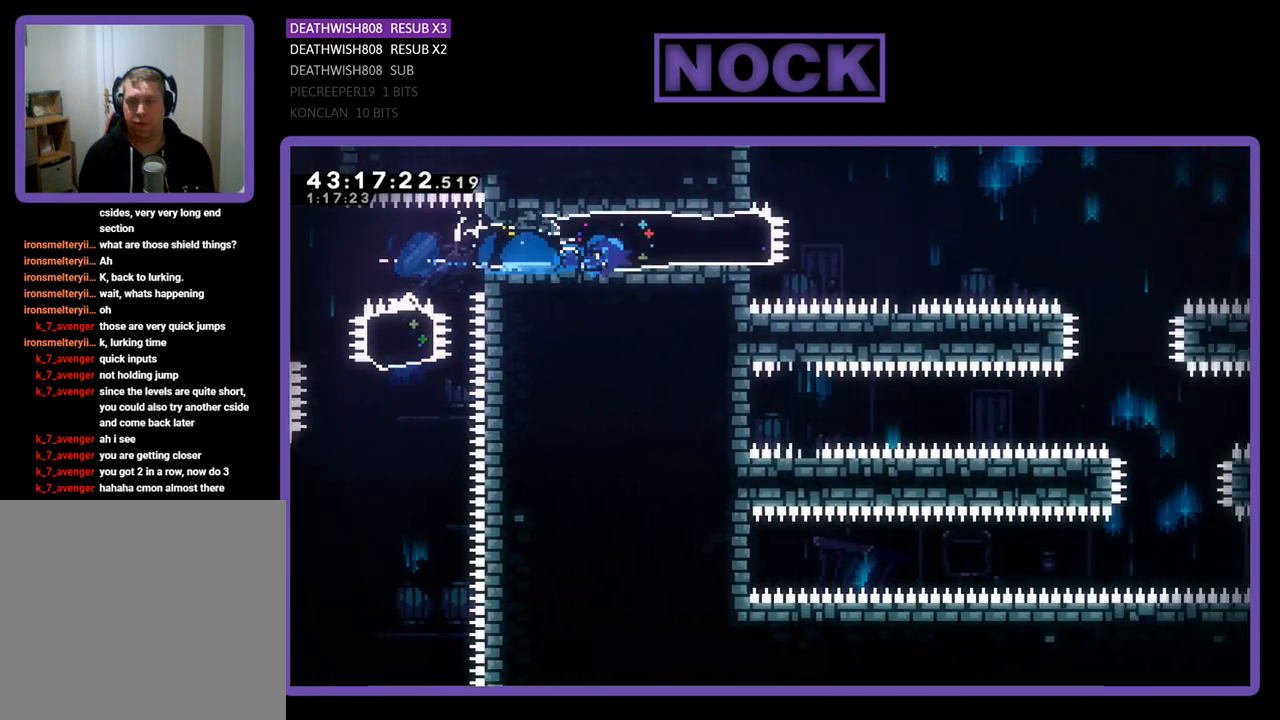
{"buttons": ["R2", "DPAD_RIGHT"], "left_stick": "center", "events": [[267, "CROSS", "down"], [500, "CROSS", "up"]]}
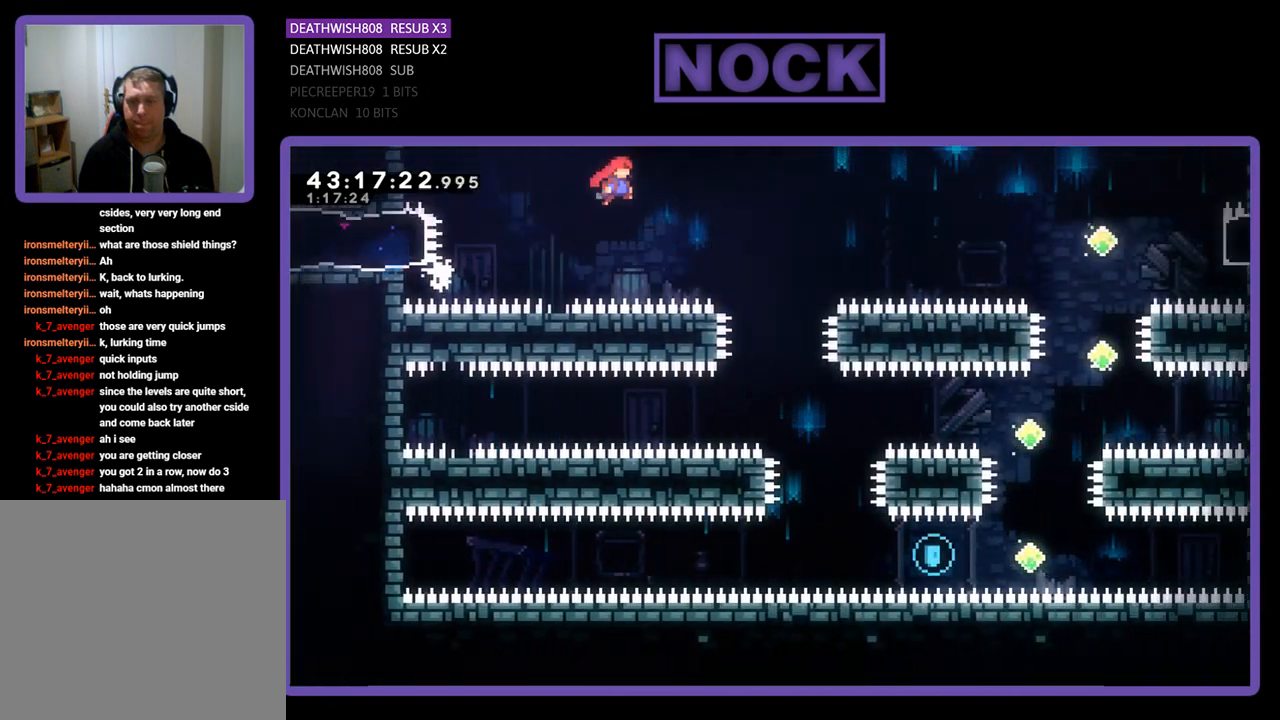
{"buttons": ["R2"], "left_stick": "center", "events": [[233, "DPAD_RIGHT", "up"]]}
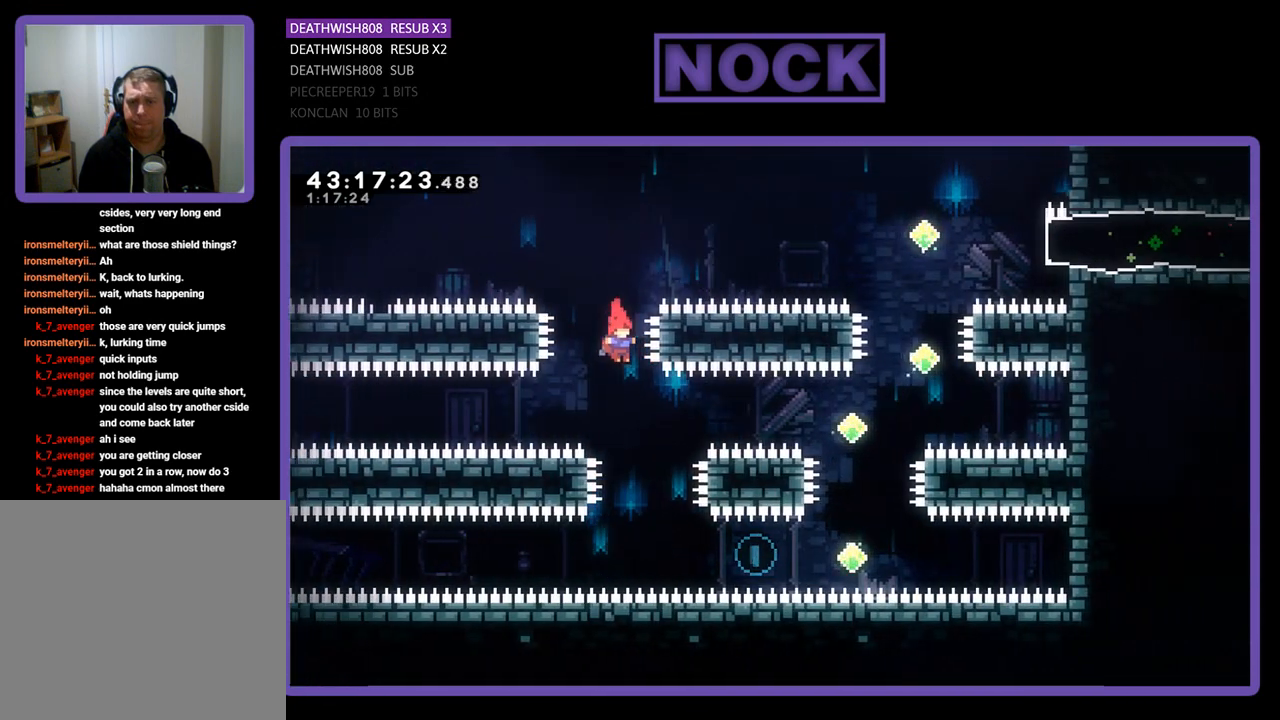
{"buttons": ["R2", "DPAD_RIGHT"], "left_stick": "center", "events": [[100, "DPAD_RIGHT", "down"]]}
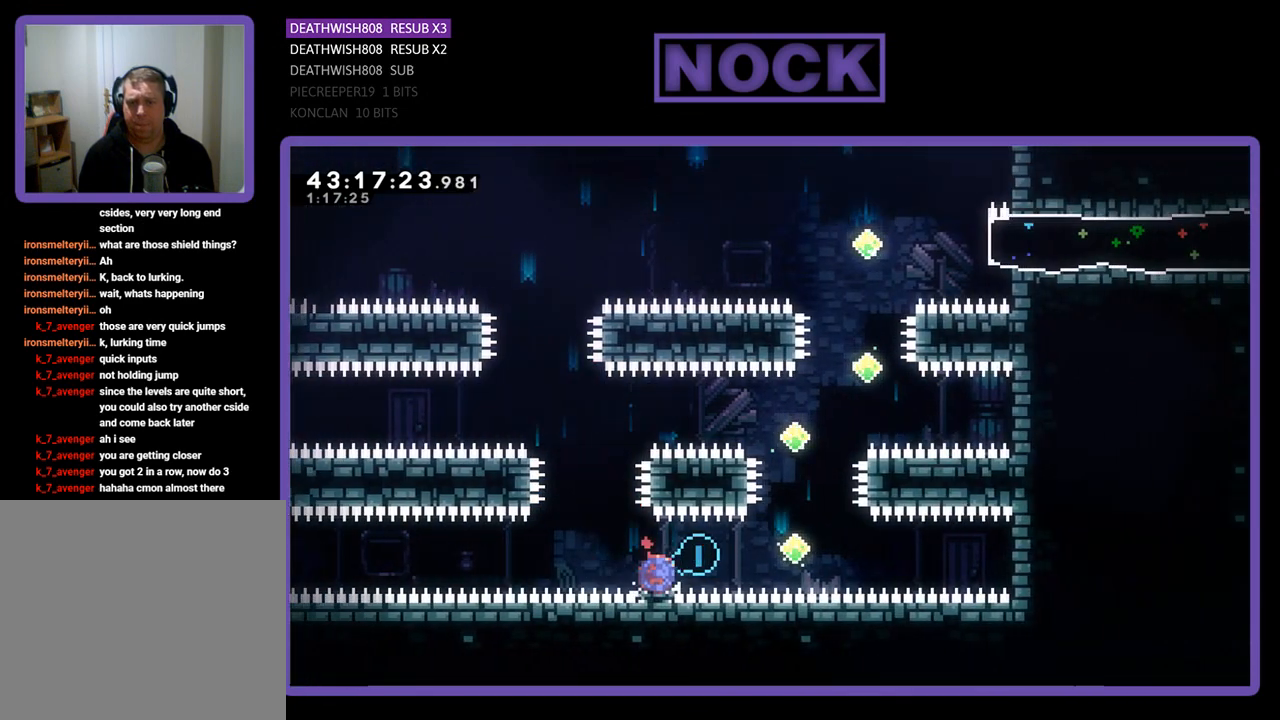
{"buttons": ["CIRCLE", "R2", "DPAD_UP"], "left_stick": "center", "events": [[33, "CIRCLE", "down"], [133, "DPAD_UP", "down"], [300, "CIRCLE", "up"], [333, "DPAD_RIGHT", "up"], [400, "CIRCLE", "down"]]}
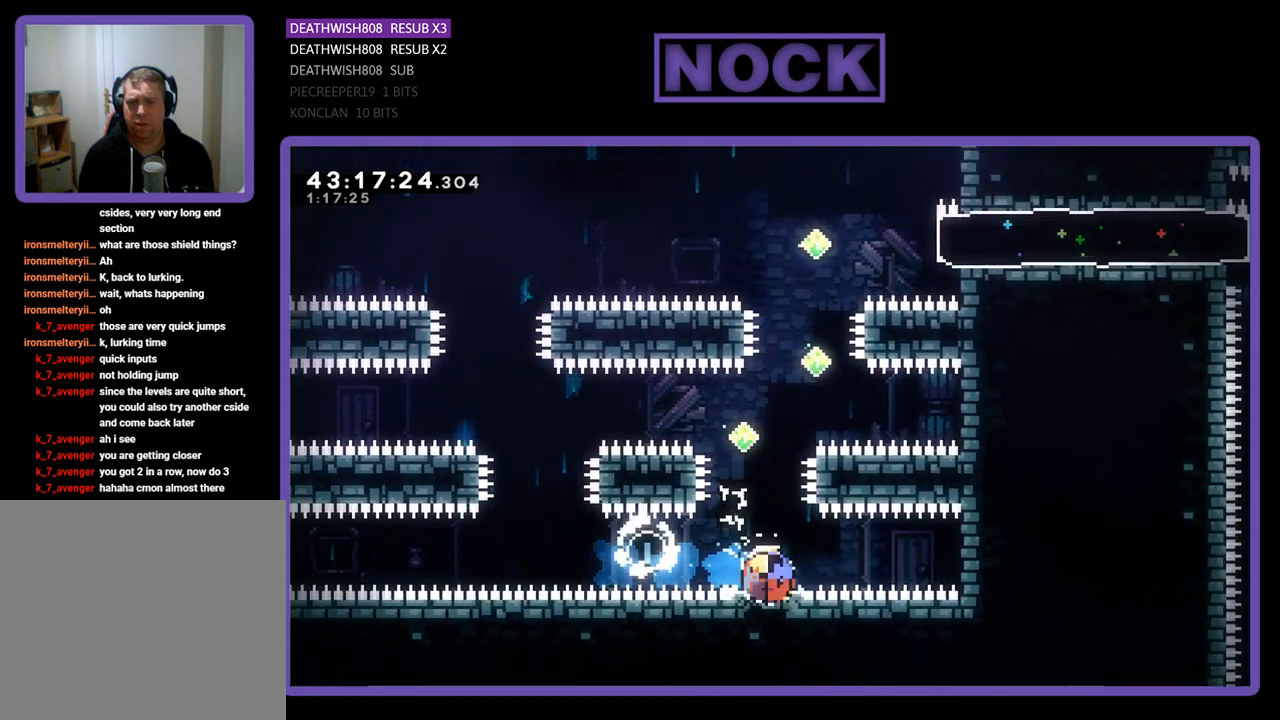
{"buttons": ["R2", "DPAD_UP"], "left_stick": "center", "events": [[167, "CIRCLE", "up"], [333, "DPAD_RIGHT", "down"], [500, "DPAD_RIGHT", "up"]]}
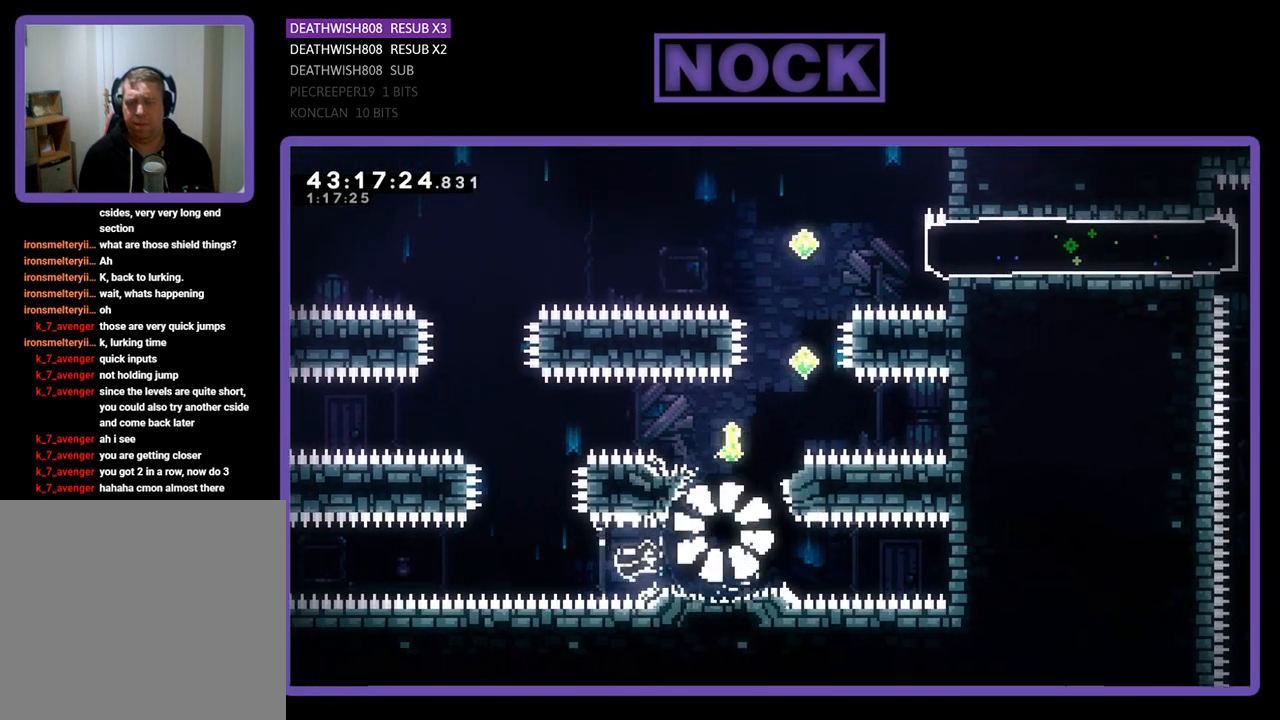
{"buttons": [], "left_stick": "center", "events": [[33, "DPAD_UP", "up"], [33, "R2", "up"]]}
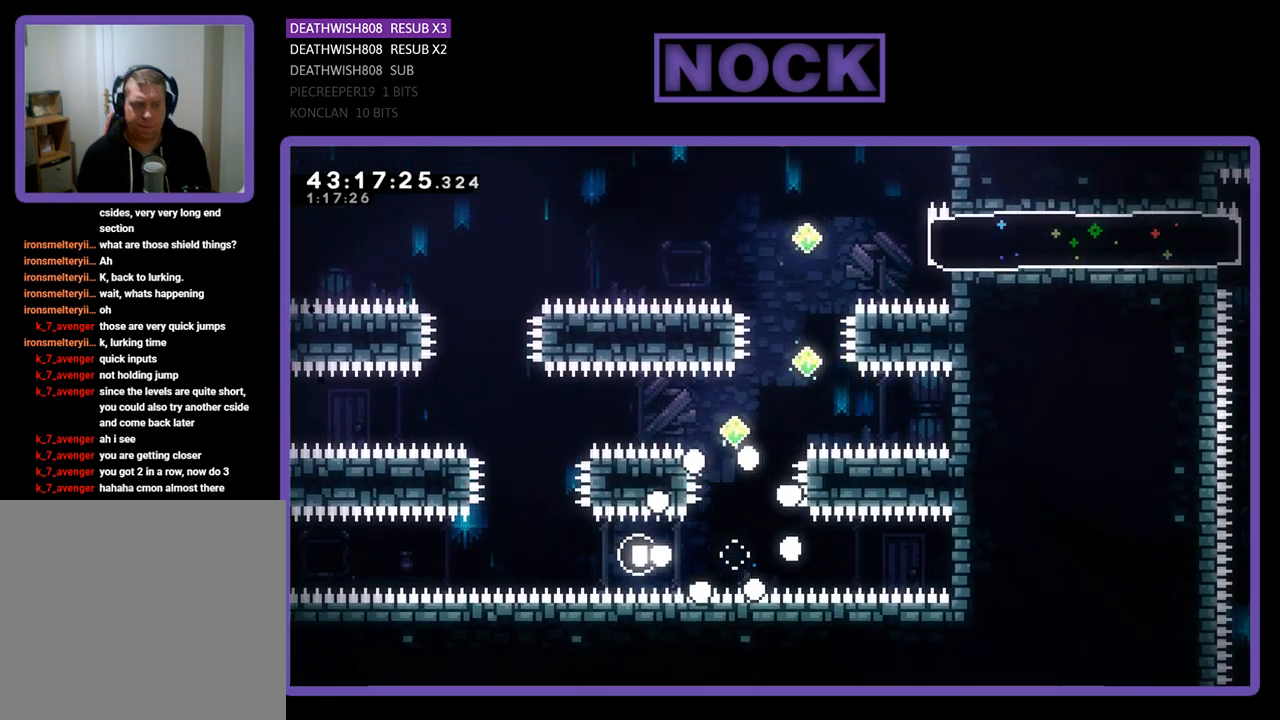
{"buttons": [], "left_stick": "center", "events": []}
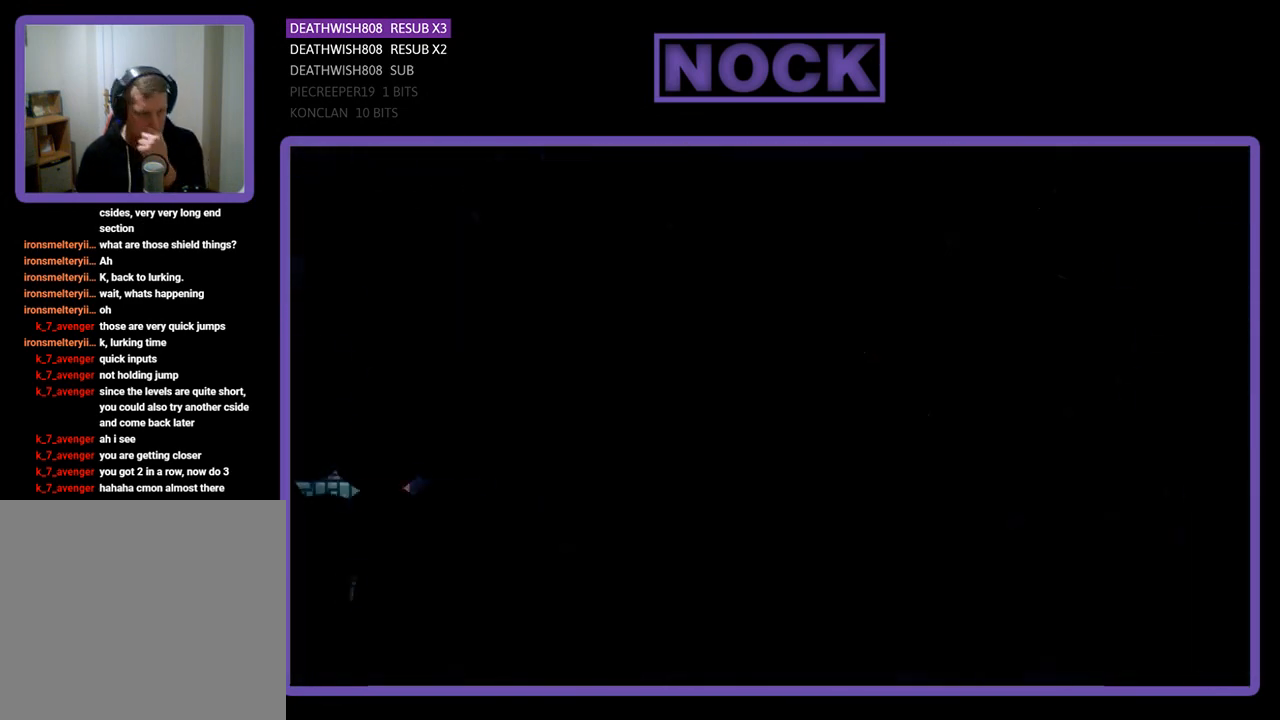
{"buttons": [], "left_stick": "center", "events": []}
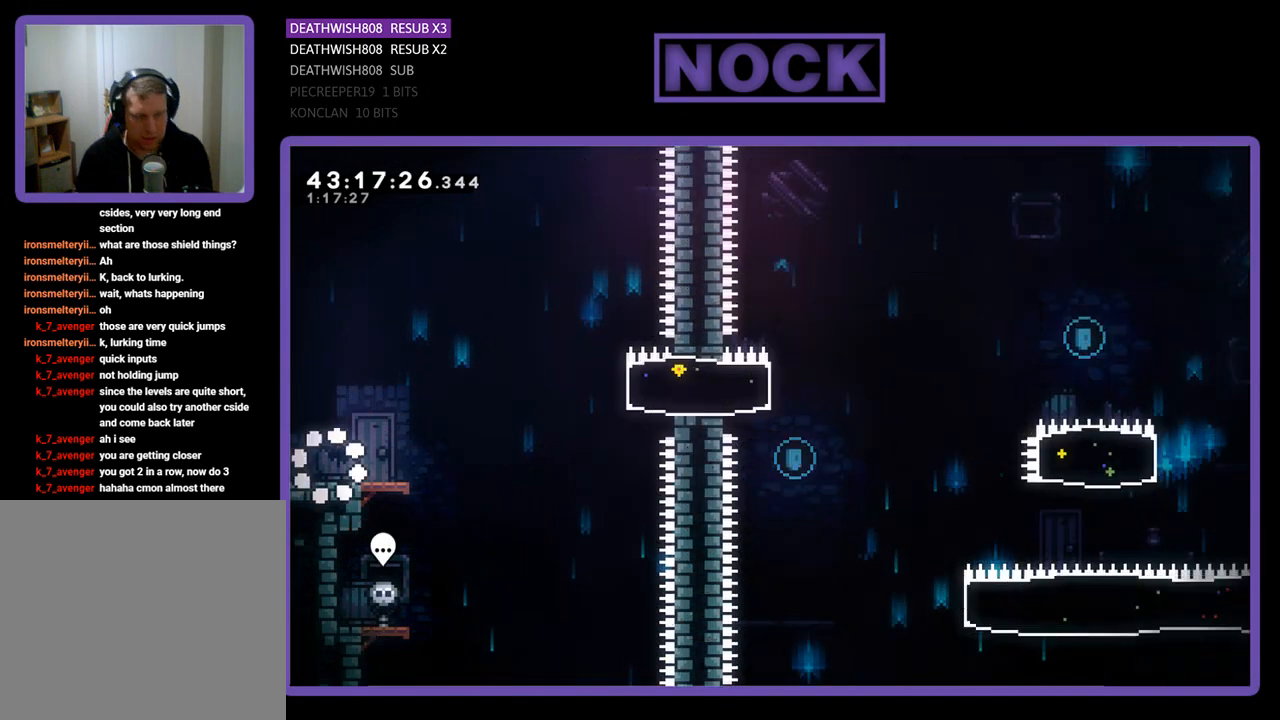
{"buttons": ["R2", "DPAD_RIGHT"], "left_stick": "center", "events": [[67, "DPAD_RIGHT", "down"], [200, "R2", "down"]]}